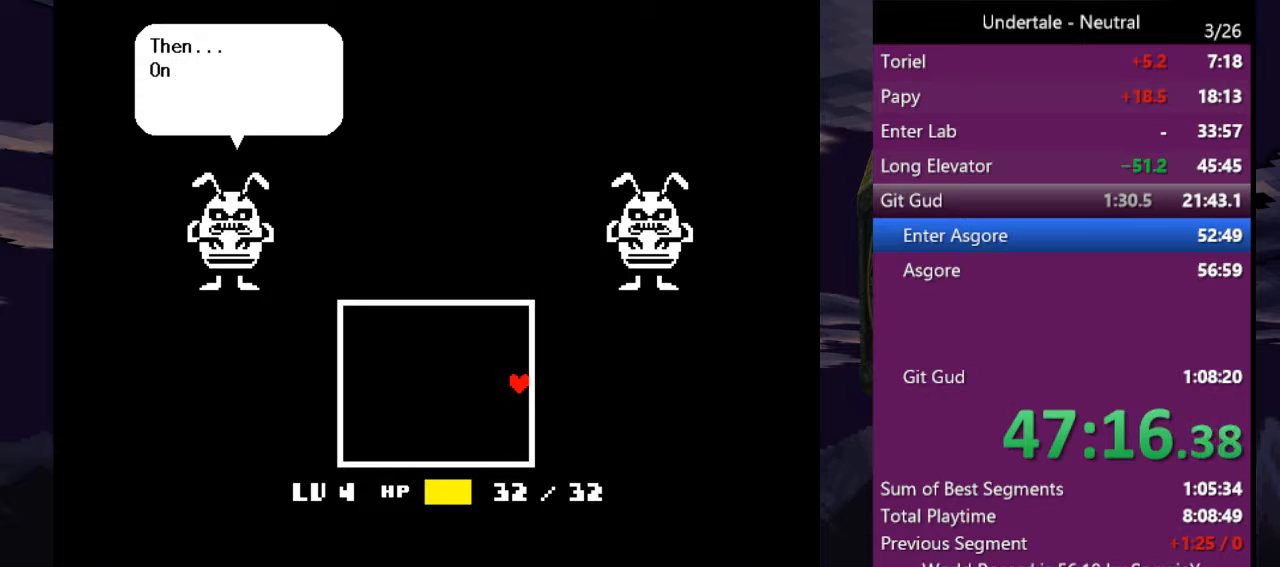
Gameplay with keyboard; each line is a JSON object with the keys held at the frame after it. "events" lists presses ("down") and releases ("up") of "c", "ctrl", "down", "left", "return", "right", "shift", "up", "x" and "z" between this image and that frame as [ms after this image, input, new state], when the widget could be followed in between. No other keys are recorded. Mouse input is not recorded.
{"keys": ["right"], "events": []}
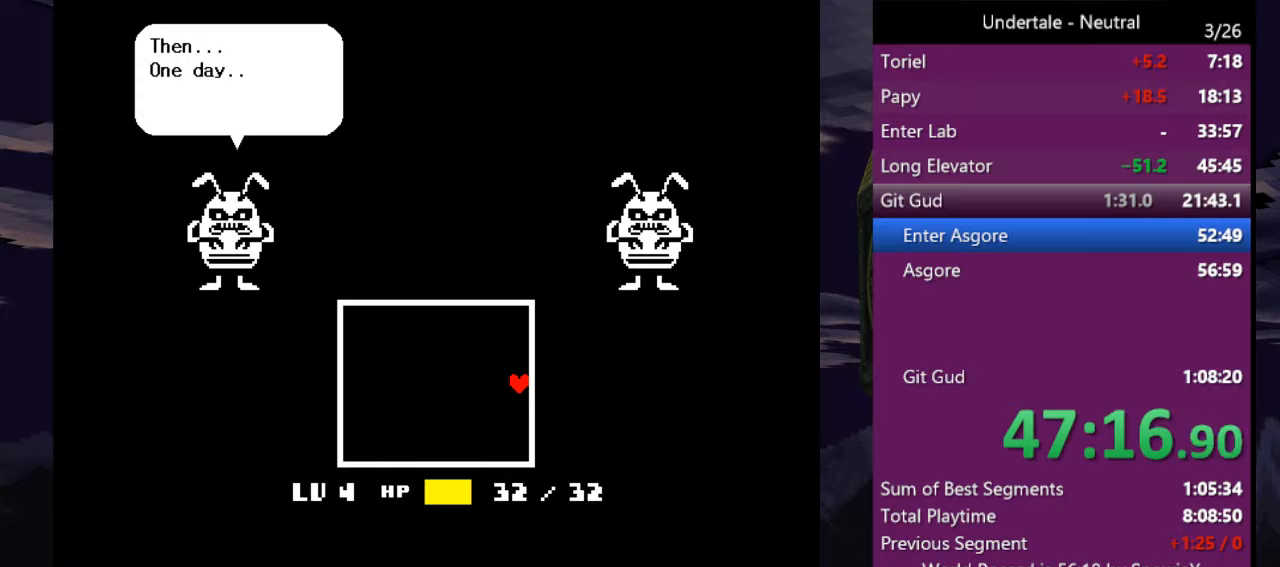
{"keys": ["right"], "events": []}
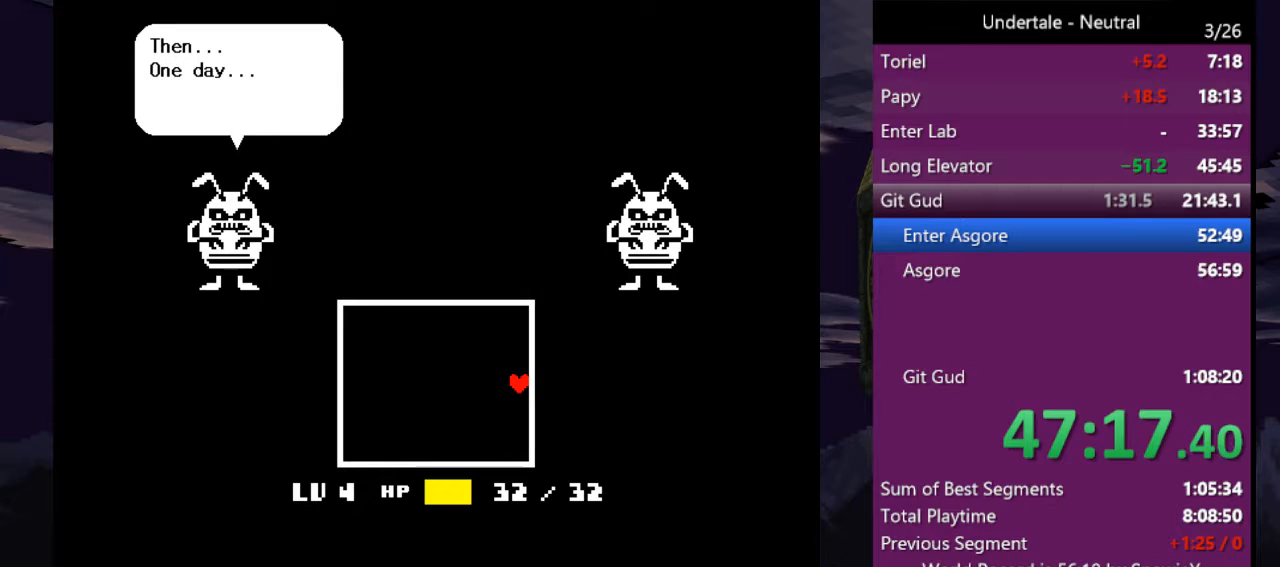
{"keys": ["right"], "events": []}
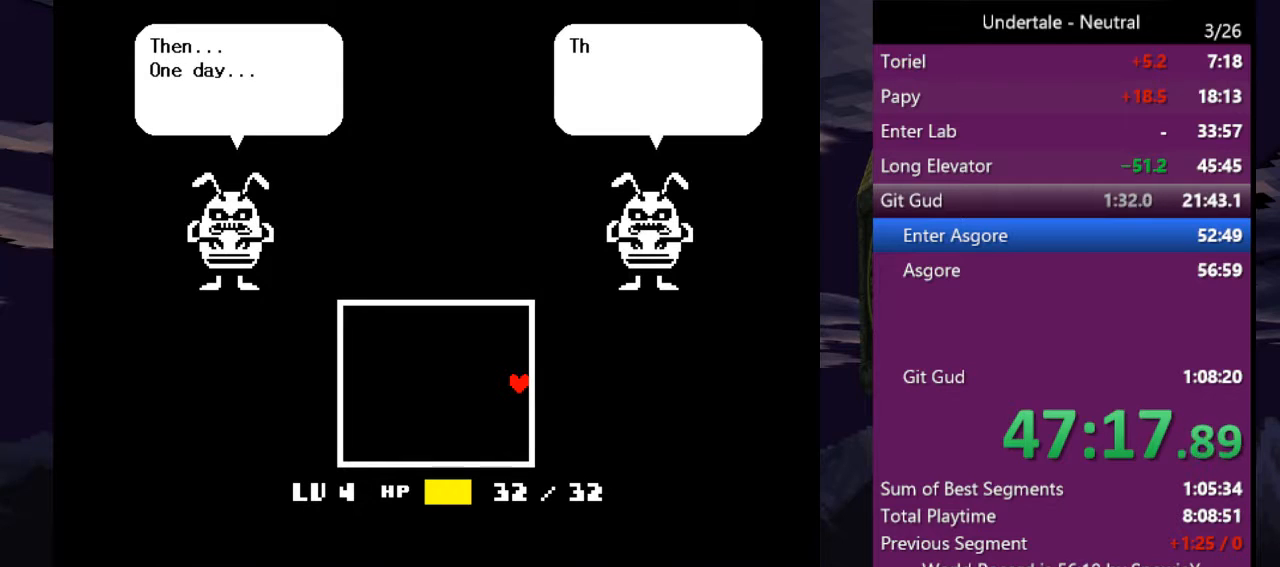
{"keys": ["right"], "events": []}
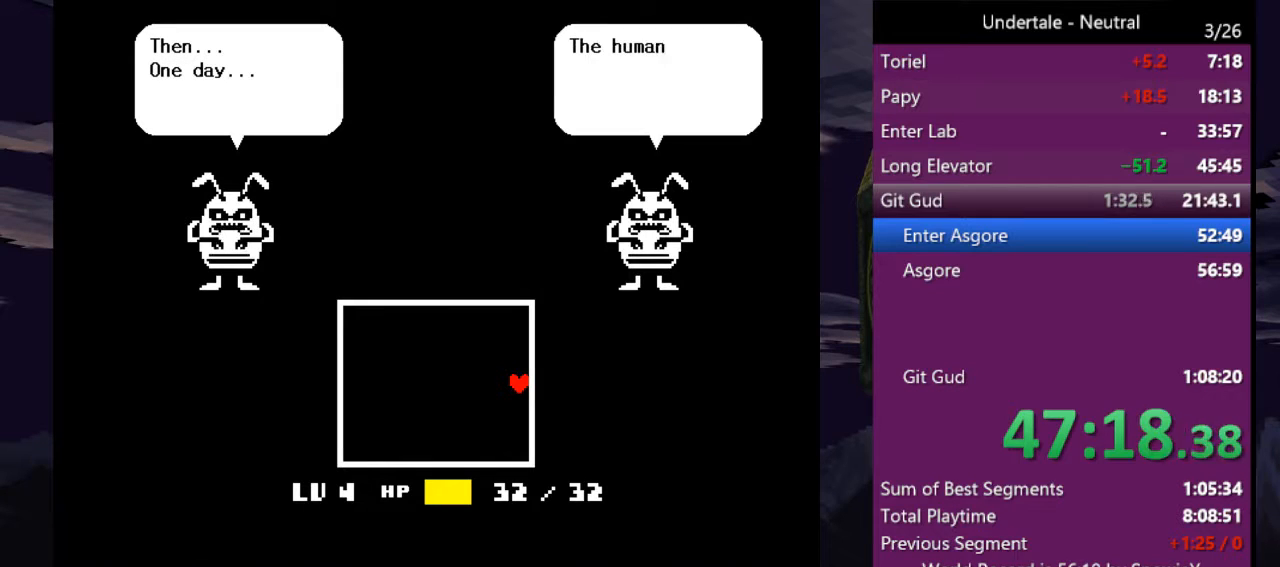
{"keys": ["right"], "events": []}
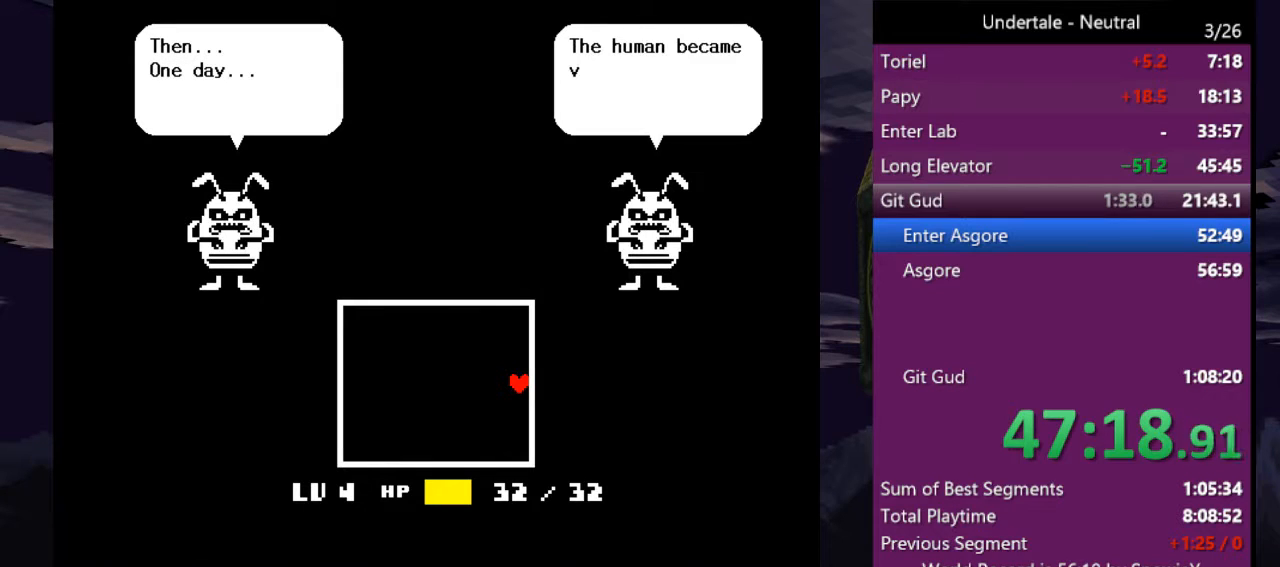
{"keys": ["right"], "events": []}
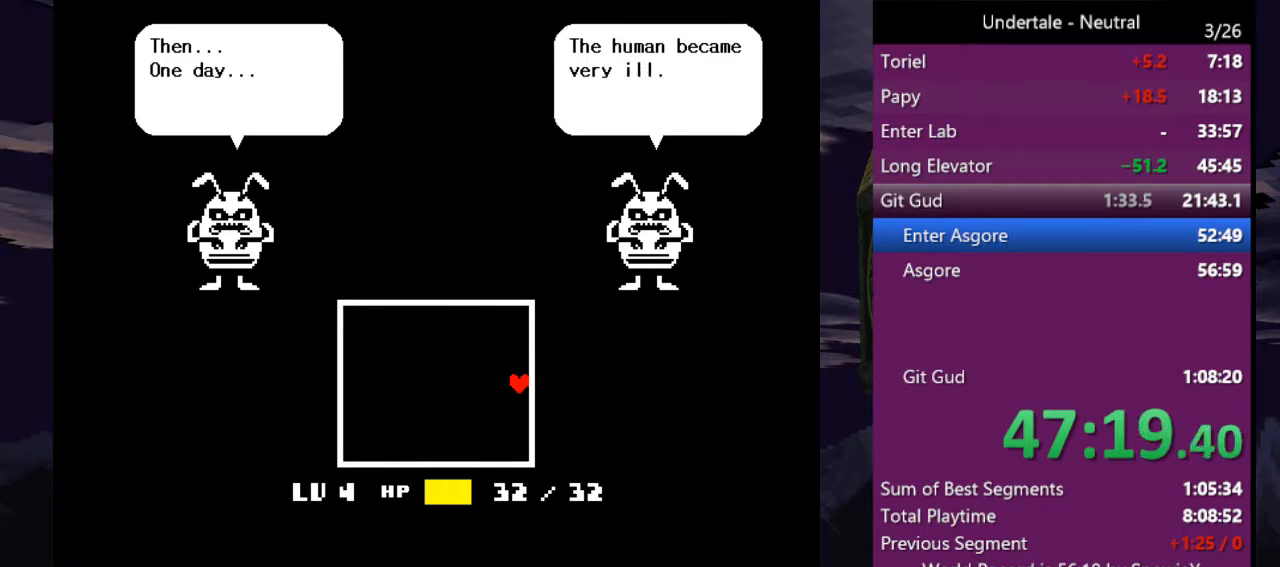
{"keys": ["right"], "events": []}
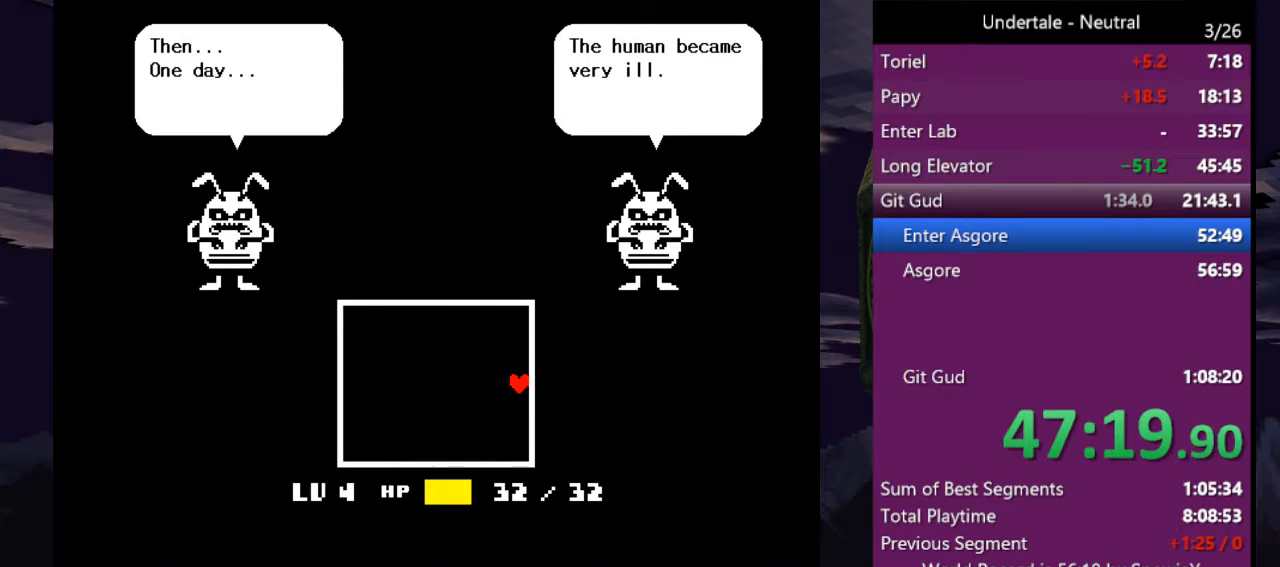
{"keys": ["right"], "events": []}
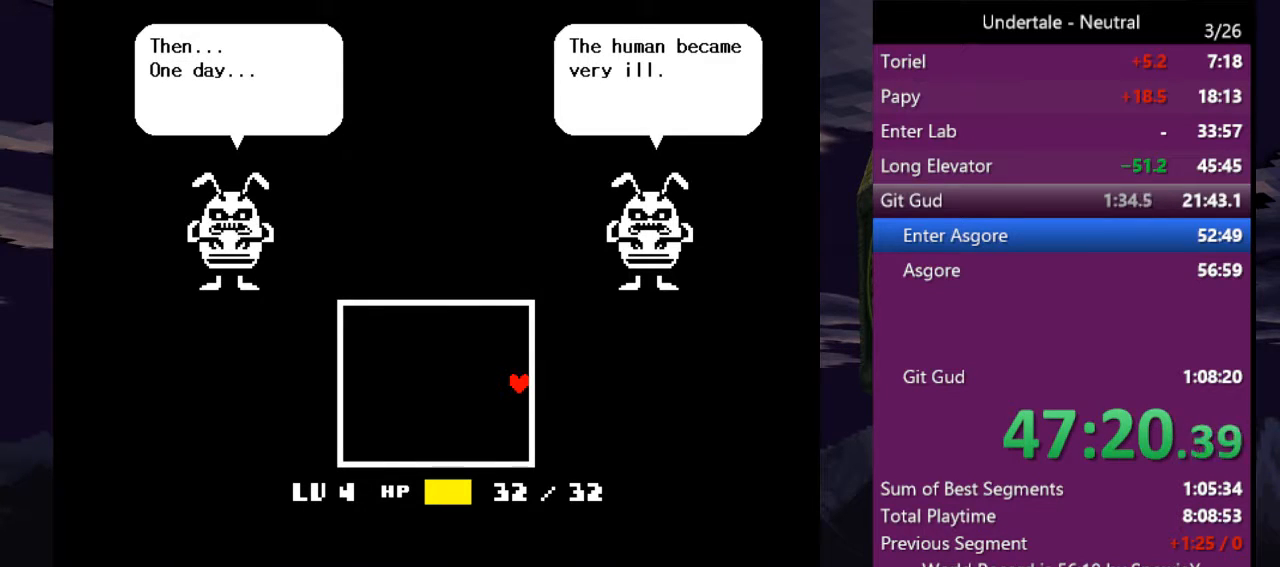
{"keys": ["right"], "events": []}
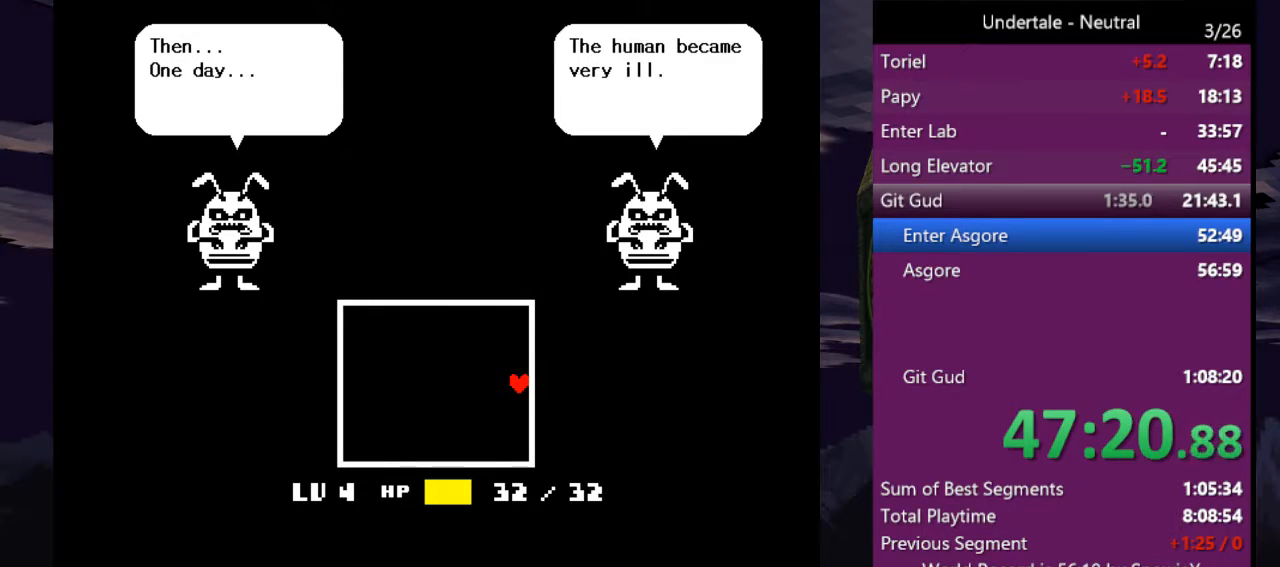
{"keys": ["right"], "events": [[166, "x", "down"], [233, "z", "down"], [266, "x", "up"], [500, "z", "up"]]}
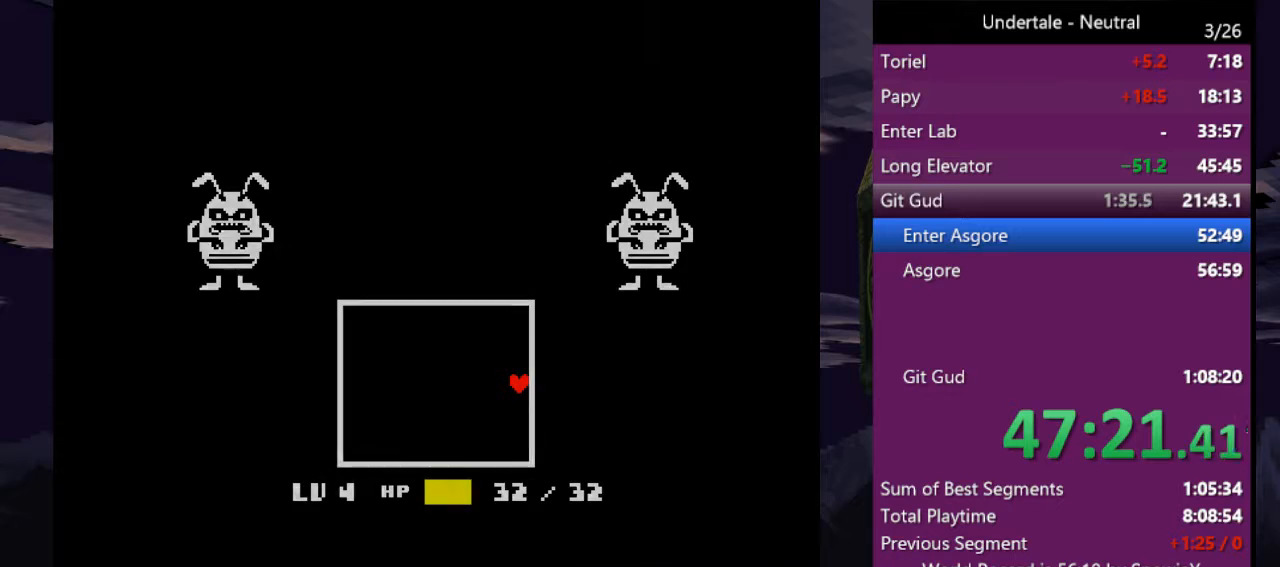
{"keys": ["right"], "events": [[66, "z", "down"], [100, "z", "up"]]}
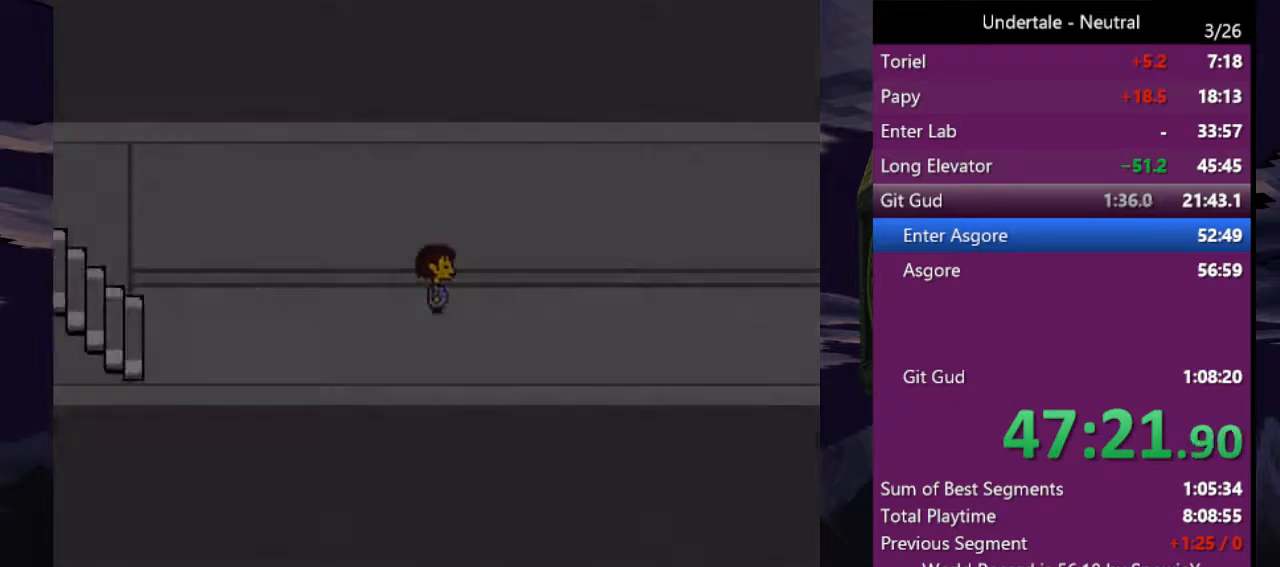
{"keys": ["right"], "events": [[366, "up", "down"], [500, "up", "up"]]}
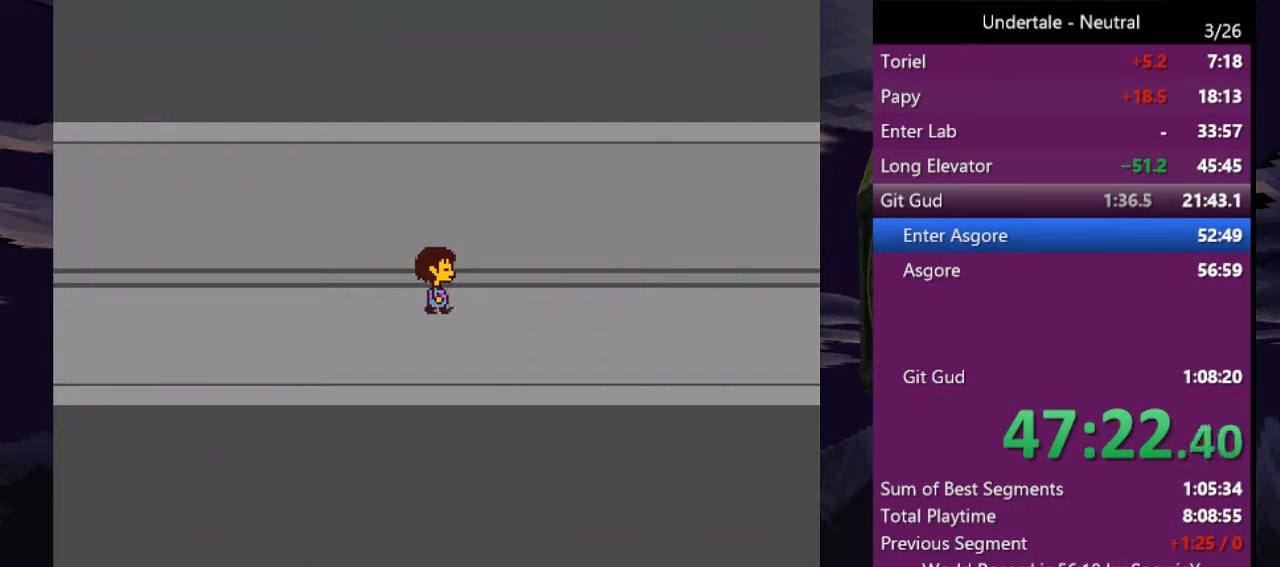
{"keys": ["right"], "events": []}
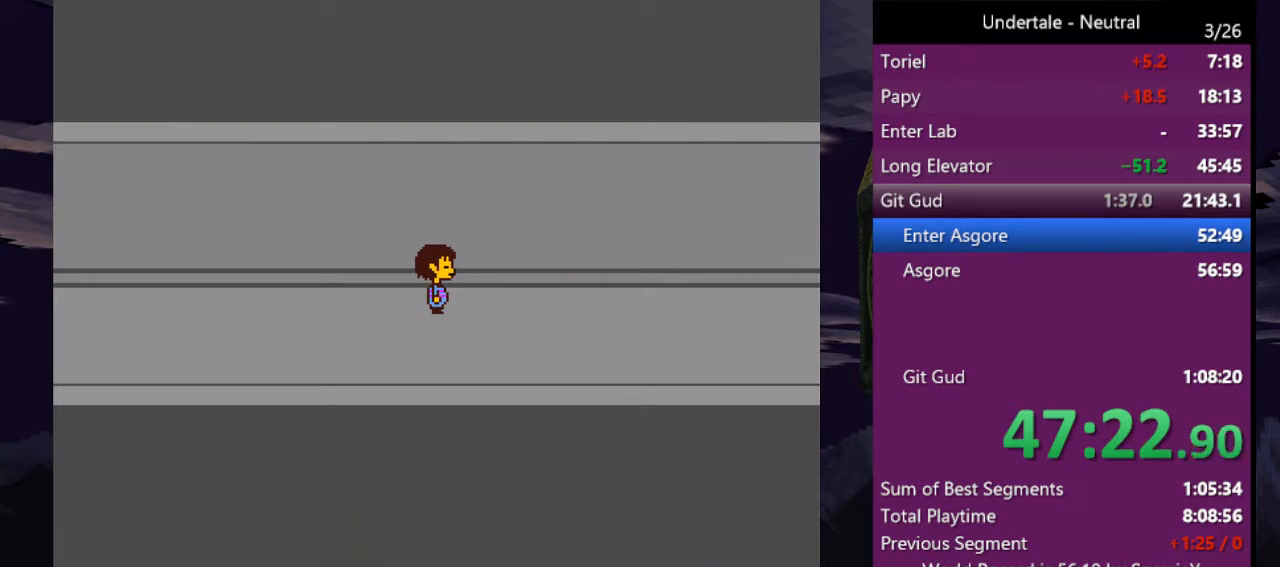
{"keys": ["right"], "events": []}
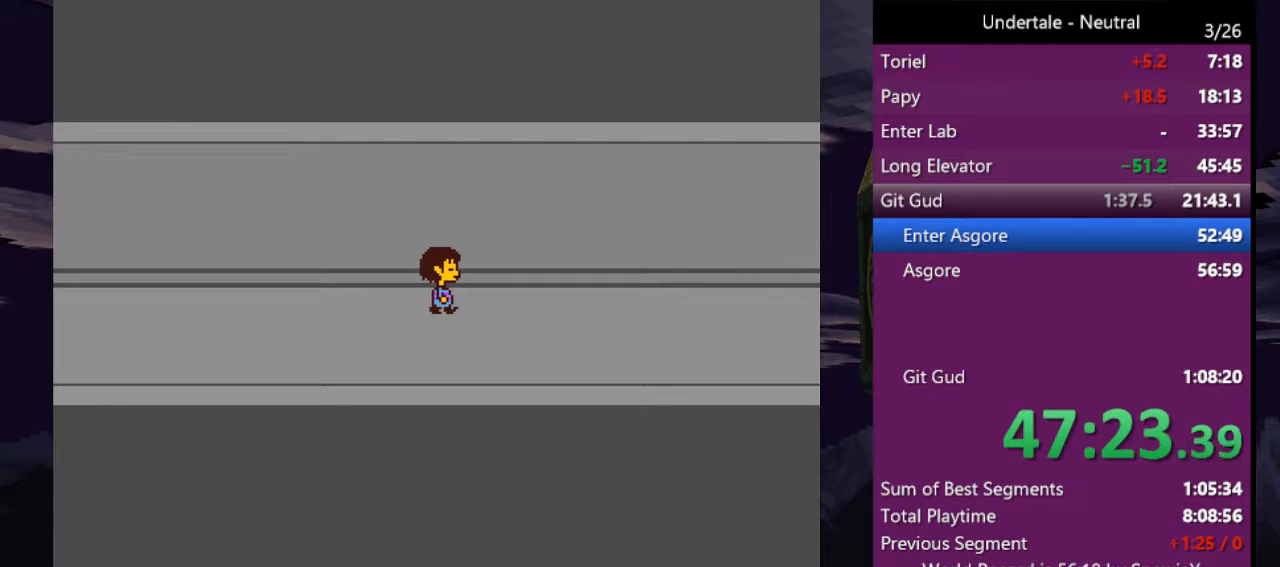
{"keys": ["return", "right"], "events": [[266, "return", "down"], [366, "return", "up"], [400, "z", "down"], [433, "return", "down"], [500, "z", "up"]]}
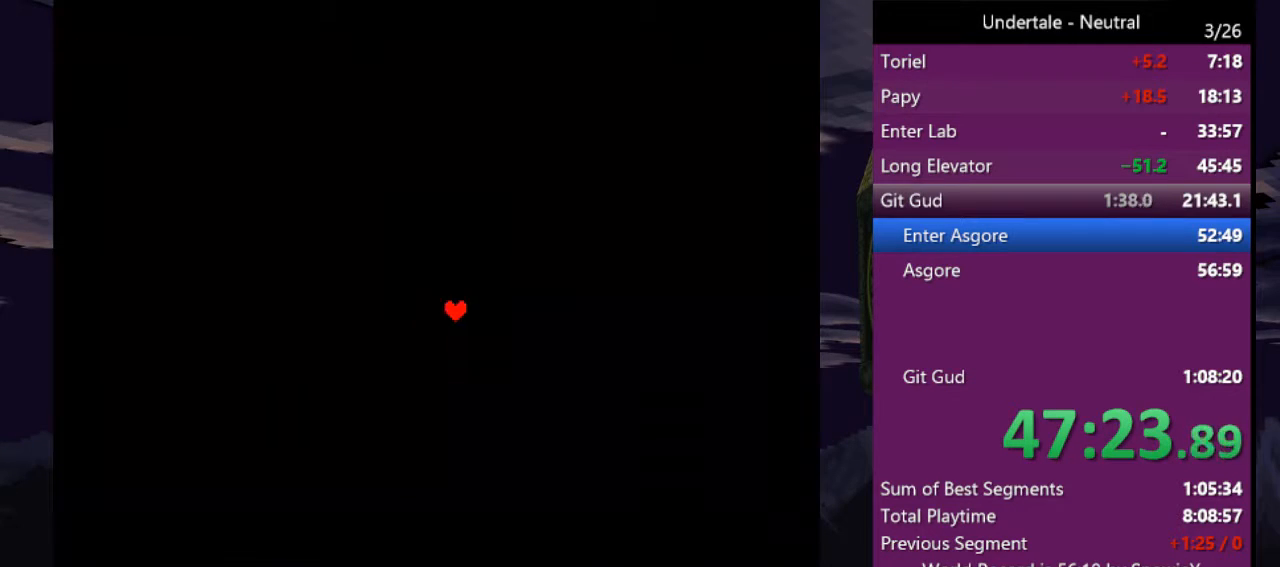
{"keys": ["return", "right"], "events": [[33, "return", "up"], [100, "z", "down"], [133, "return", "down"], [166, "return", "up"], [166, "z", "up"], [266, "return", "down"], [266, "z", "down"], [333, "z", "up"], [366, "return", "up"], [466, "return", "down"], [466, "z", "down"], [500, "z", "up"]]}
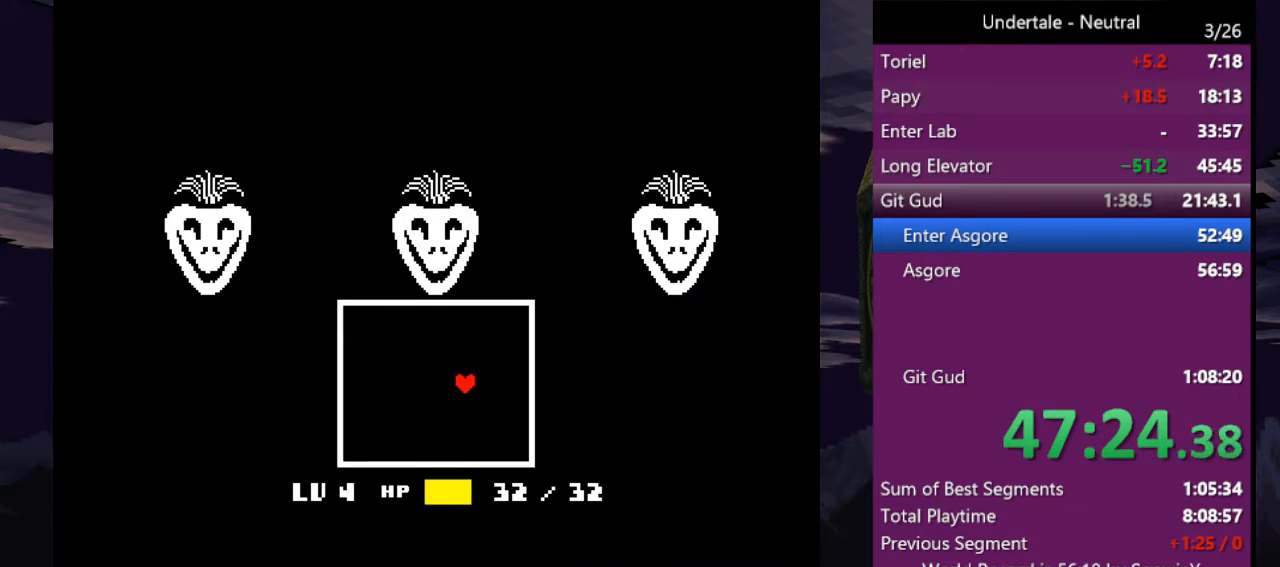
{"keys": ["return", "right", "z"], "events": [[66, "return", "up"], [100, "return", "down"], [100, "z", "down"], [200, "return", "up"], [200, "z", "up"], [300, "return", "down"], [300, "z", "down"], [333, "return", "up"], [333, "z", "up"], [433, "return", "down"], [466, "z", "down"]]}
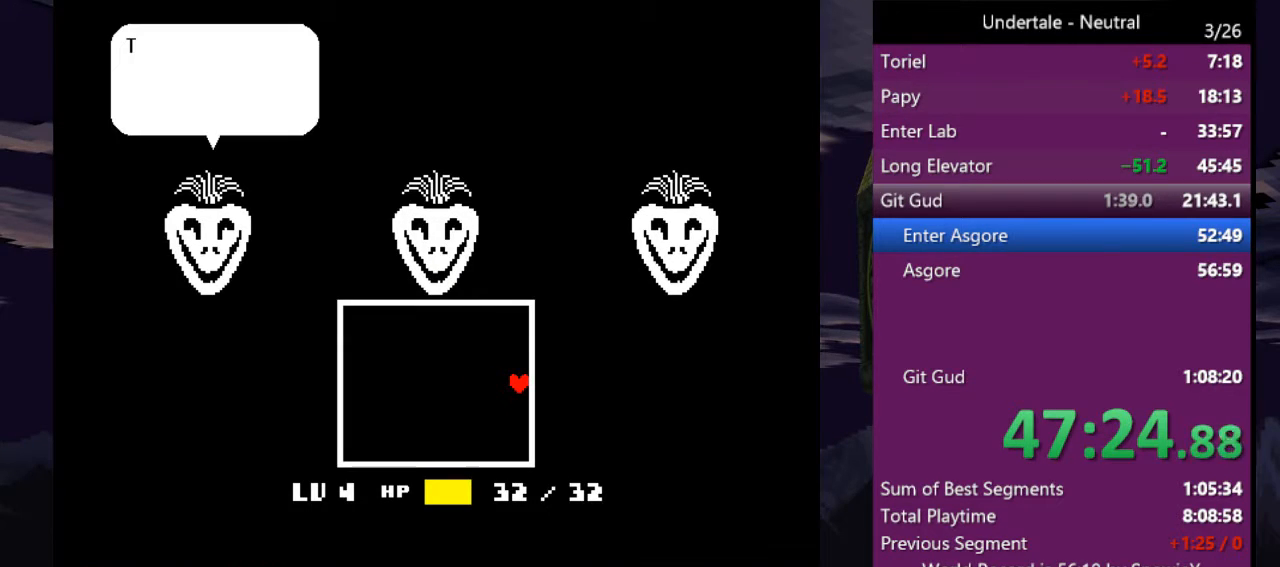
{"keys": ["return", "right", "z"], "events": [[33, "return", "up"], [33, "z", "up"], [66, "return", "down"], [133, "z", "down"], [166, "return", "up"], [200, "z", "up"], [266, "return", "down"], [300, "z", "down"], [366, "return", "up"], [366, "z", "up"], [433, "return", "down"], [500, "z", "down"]]}
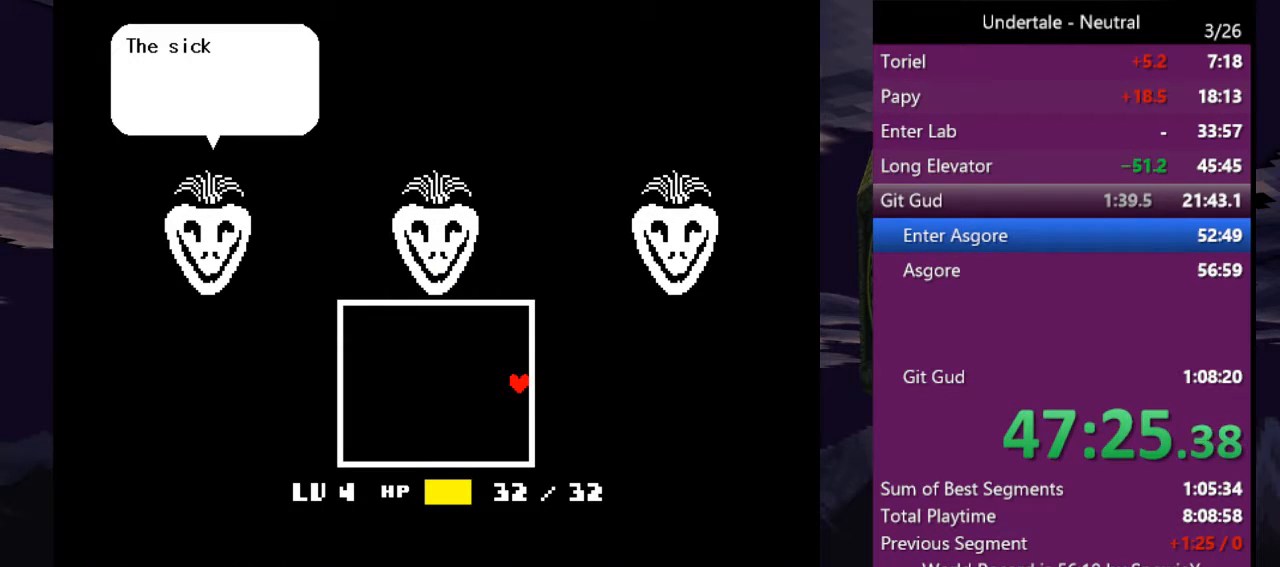
{"keys": ["return", "right"], "events": [[33, "return", "up"], [33, "z", "up"], [133, "return", "down"], [166, "z", "down"], [233, "return", "up"], [233, "z", "up"], [333, "return", "down"], [400, "return", "up"], [400, "z", "down"], [466, "z", "up"], [500, "return", "down"]]}
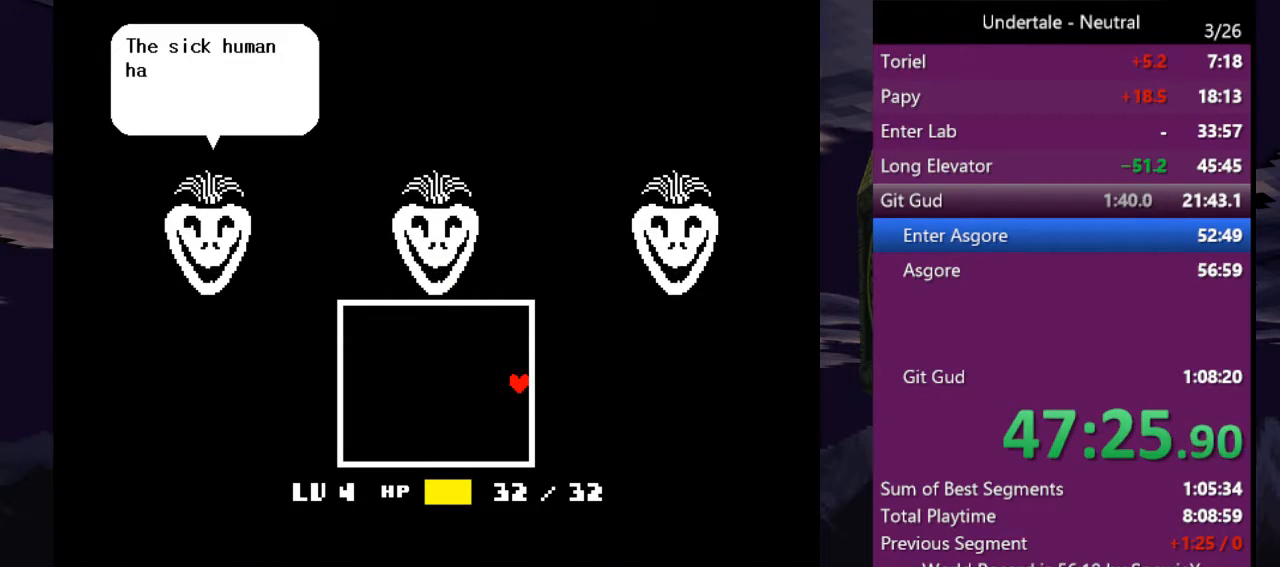
{"keys": ["right", "z"], "events": [[66, "return", "up"], [100, "z", "down"], [133, "return", "down"], [133, "z", "up"], [233, "return", "up"], [233, "z", "down"], [333, "return", "down"], [333, "z", "up"], [433, "return", "up"], [433, "z", "down"]]}
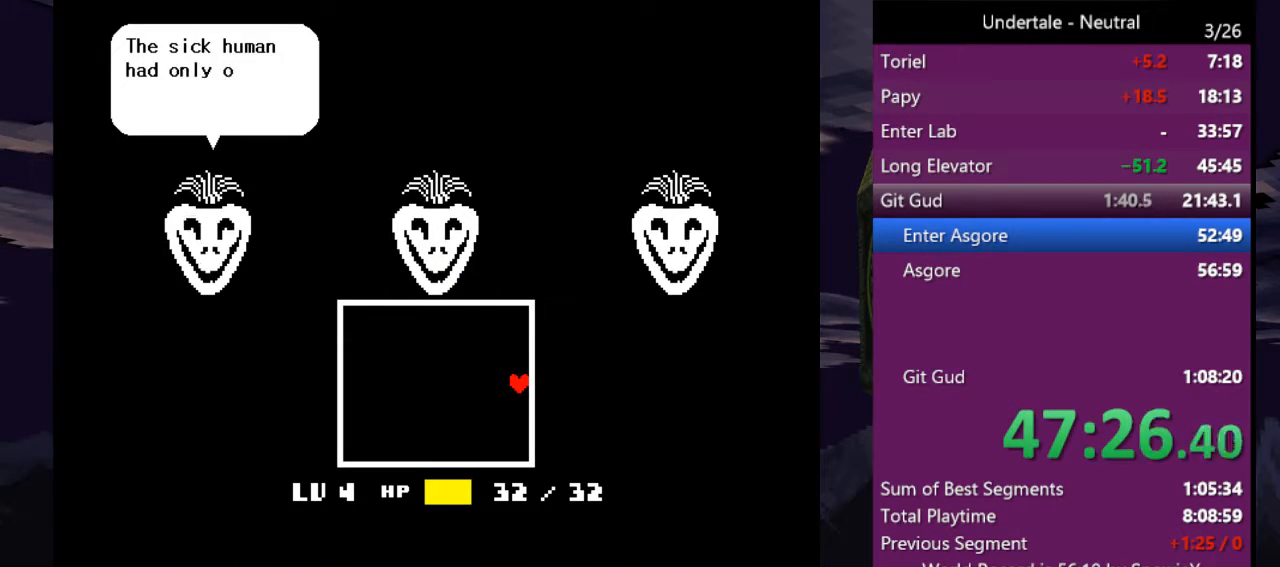
{"keys": ["return", "right", "z"], "events": [[33, "return", "down"], [33, "z", "up"], [66, "return", "up"], [133, "z", "down"], [166, "return", "down"], [166, "z", "up"], [266, "return", "up"], [266, "z", "down"], [366, "return", "down"], [366, "z", "up"], [433, "return", "up"], [433, "z", "down"], [500, "return", "down"]]}
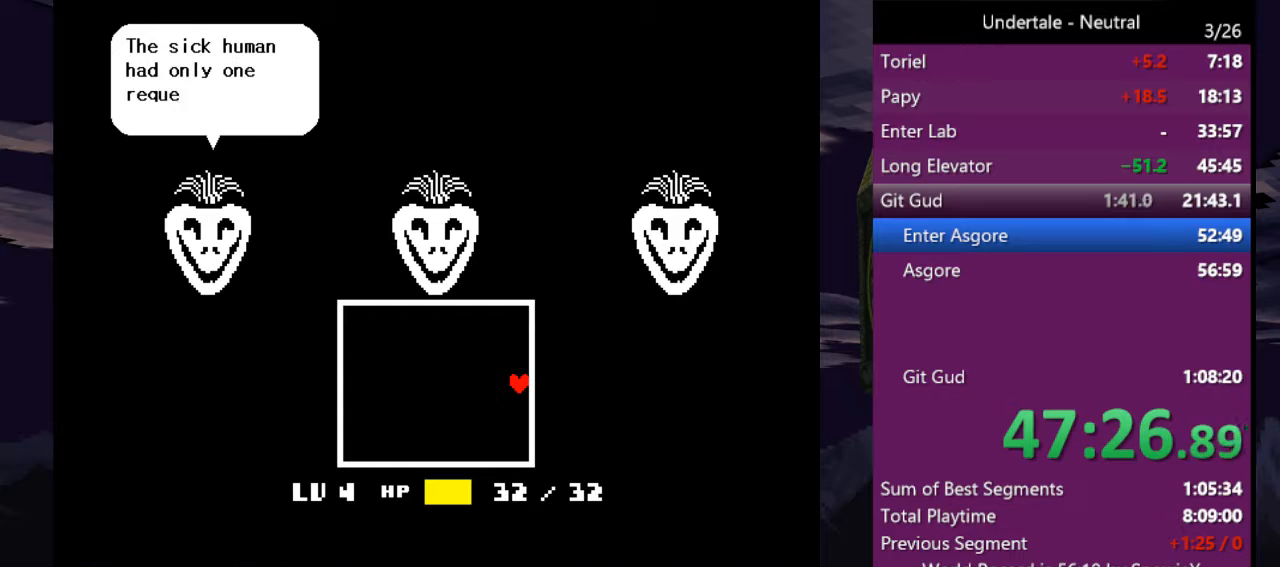
{"keys": ["right", "z"], "events": [[33, "z", "up"], [100, "return", "up"], [166, "return", "down"], [266, "return", "up"], [266, "z", "down"], [366, "return", "down"], [366, "z", "up"], [466, "return", "up"], [466, "z", "down"]]}
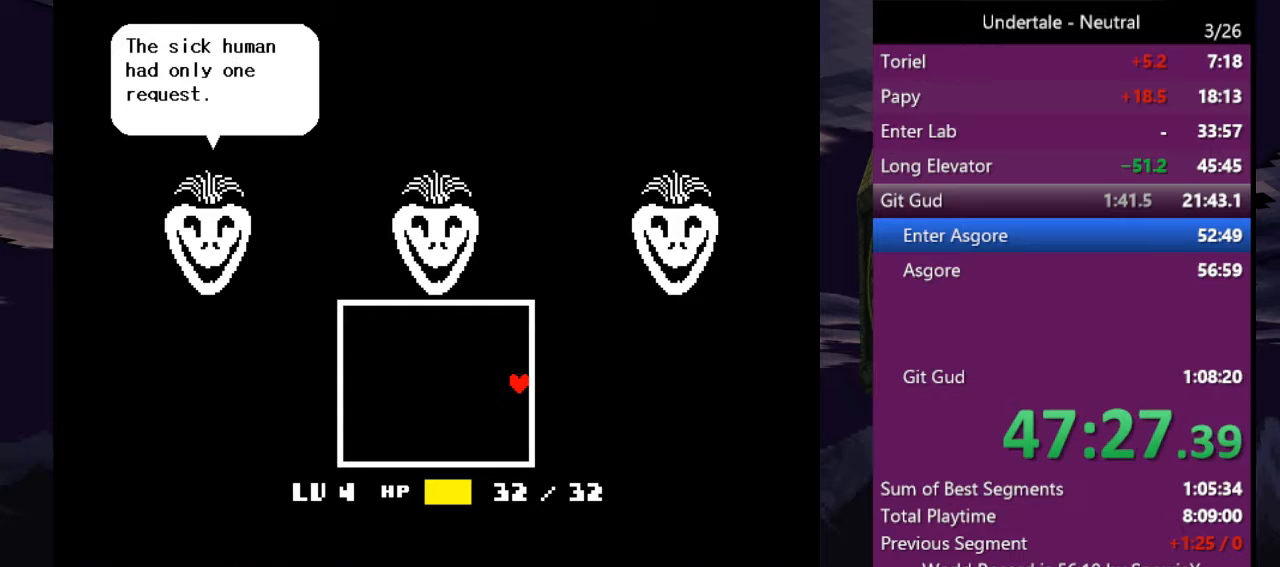
{"keys": ["return", "right"], "events": [[66, "return", "down"], [66, "z", "up"], [133, "return", "up"], [133, "z", "down"], [233, "return", "down"], [233, "z", "up"], [333, "return", "up"], [333, "z", "down"], [433, "return", "down"], [433, "z", "up"]]}
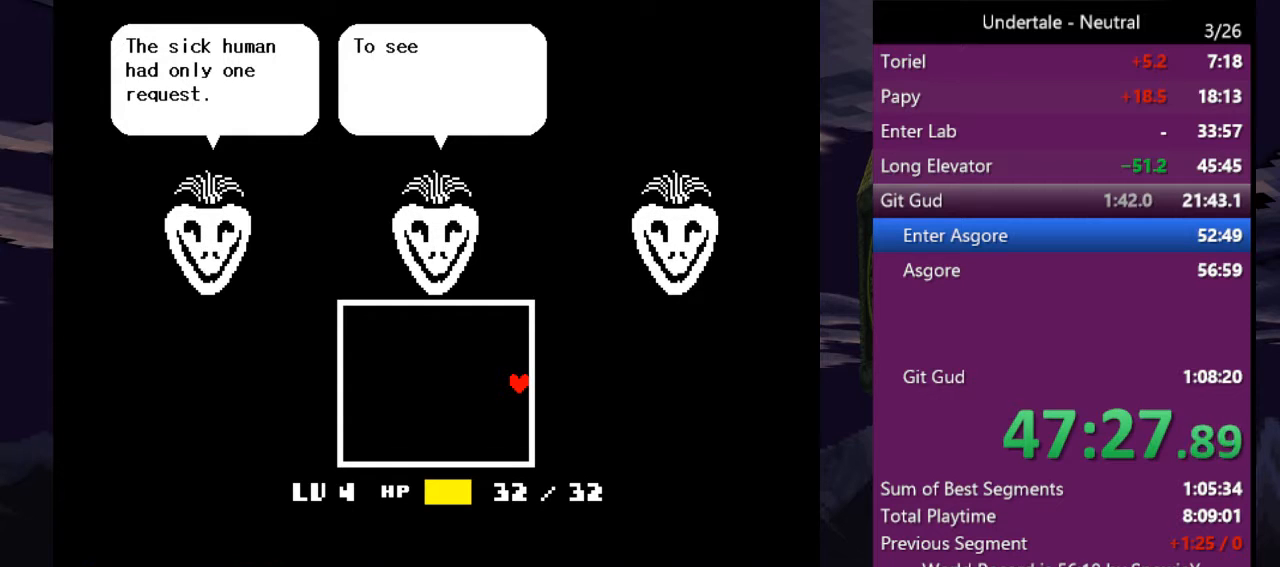
{"keys": ["return", "right"], "events": [[33, "return", "up"], [33, "z", "down"], [66, "z", "up"], [133, "return", "down"], [200, "return", "up"], [300, "return", "down"], [366, "z", "down"], [400, "return", "up"], [433, "z", "up"], [500, "return", "down"]]}
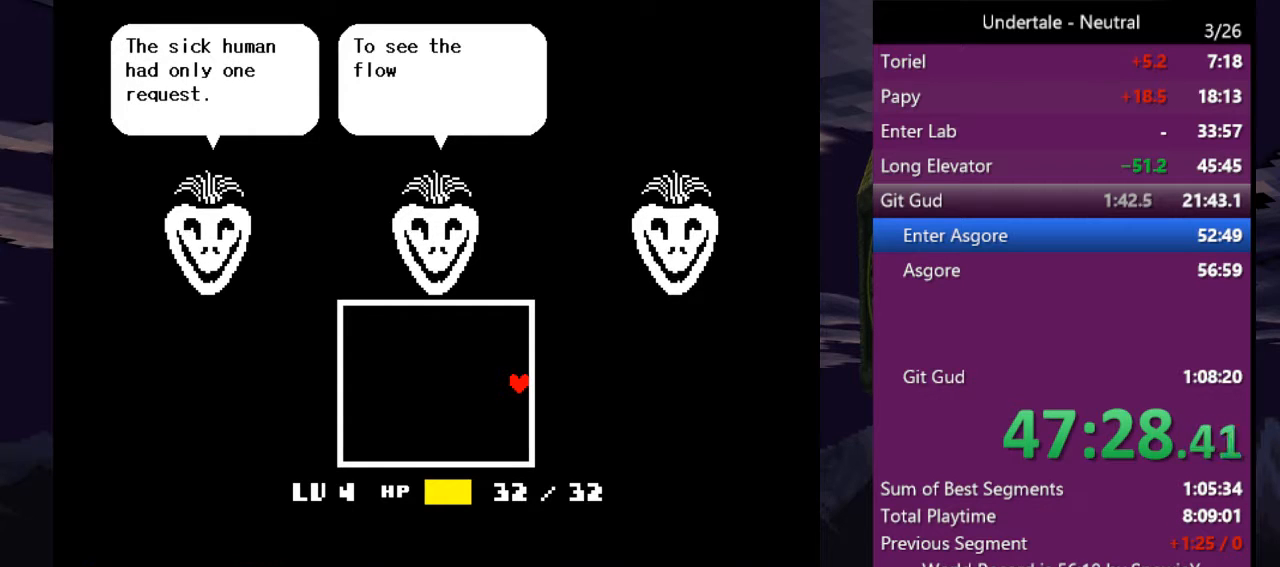
{"keys": ["right", "z"], "events": [[33, "z", "down"], [100, "return", "up"], [166, "return", "down"], [166, "z", "up"], [266, "return", "up"], [266, "z", "down"], [366, "return", "down"], [366, "z", "up"], [466, "return", "up"], [466, "z", "down"]]}
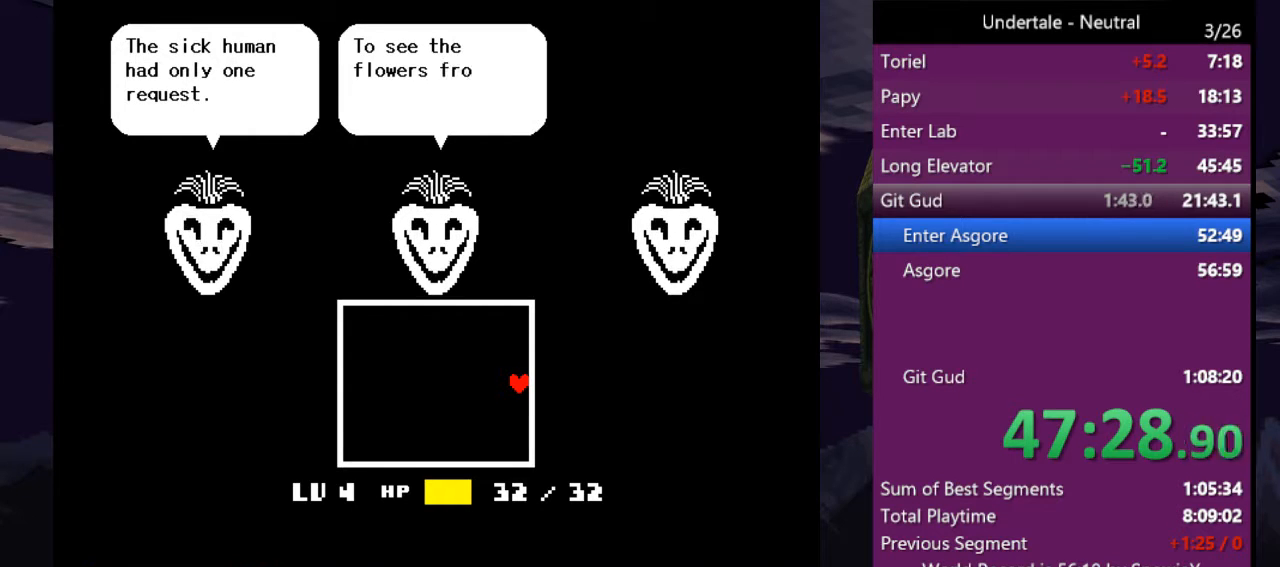
{"keys": ["right", "z"], "events": [[66, "return", "down"], [66, "z", "up"], [100, "return", "up"], [133, "z", "down"], [200, "return", "down"], [200, "z", "up"], [300, "return", "up"], [300, "z", "down"], [366, "return", "down"], [366, "z", "up"], [466, "return", "up"], [466, "z", "down"]]}
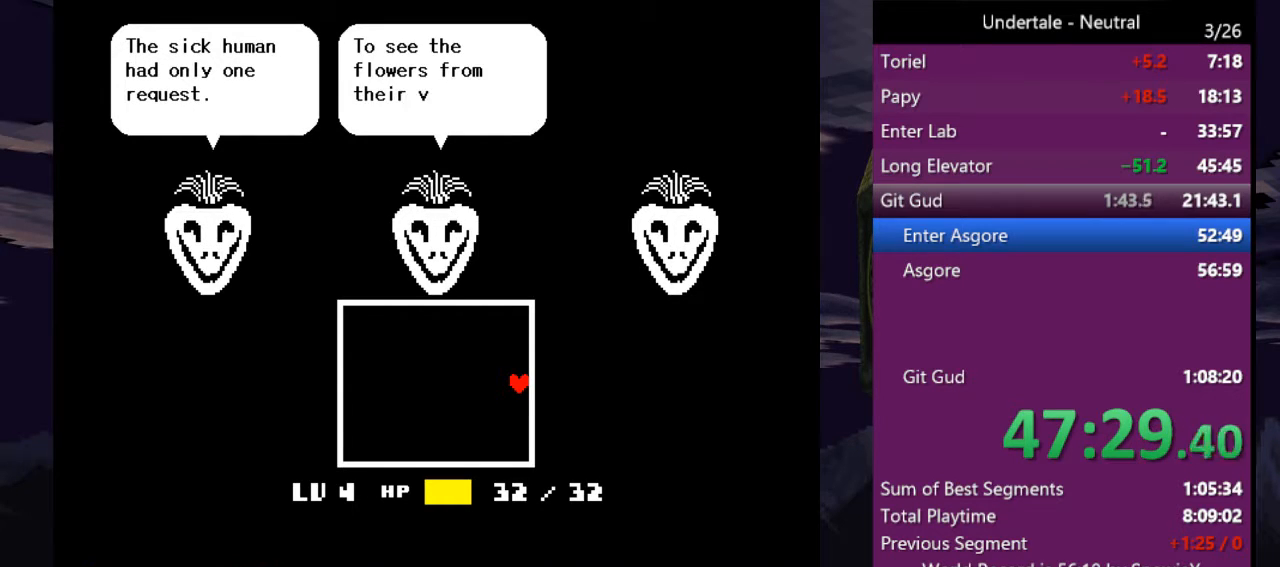
{"keys": ["return", "right"], "events": [[66, "z", "up"], [133, "return", "down"], [166, "z", "down"], [200, "return", "up"], [266, "z", "up"], [300, "return", "down"], [366, "z", "down"], [400, "return", "up"], [433, "z", "up"], [500, "return", "down"]]}
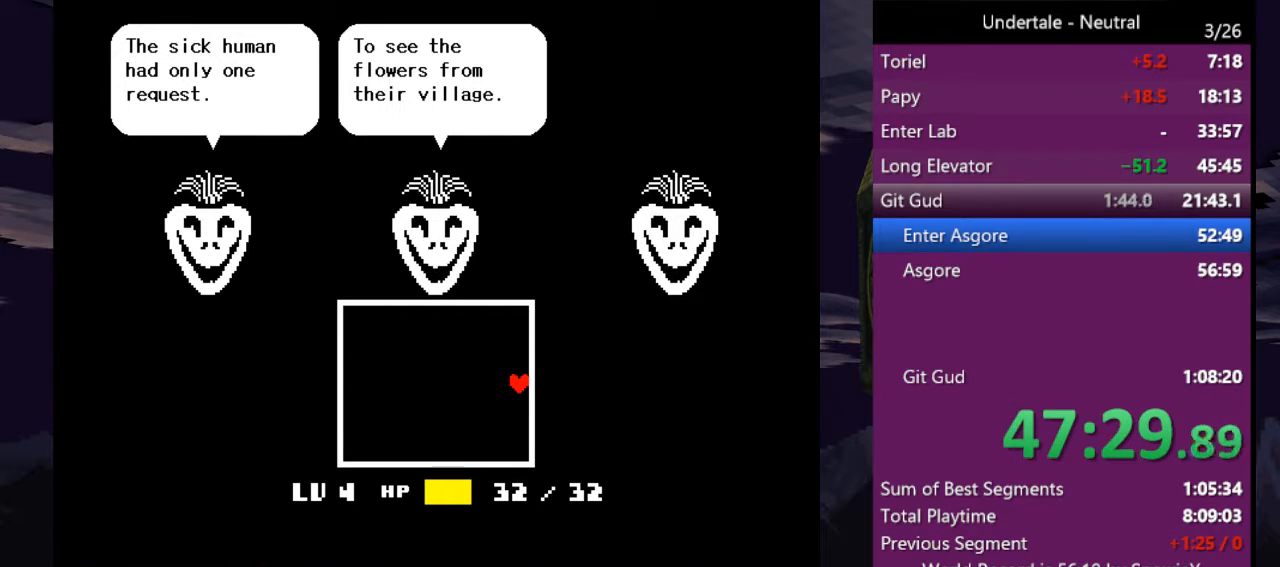
{"keys": ["right"], "events": [[33, "z", "down"], [100, "return", "up"], [133, "z", "up"], [166, "return", "down"], [233, "z", "down"], [266, "return", "up"], [266, "z", "up"], [366, "return", "down"], [400, "z", "down"], [466, "return", "up"], [466, "z", "up"]]}
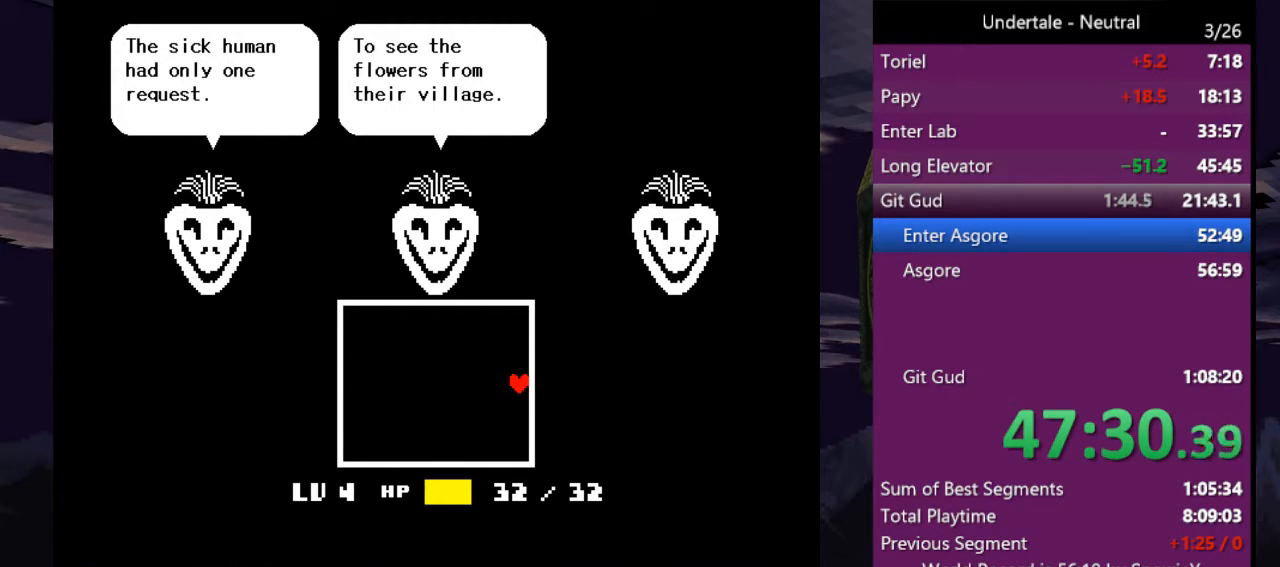
{"keys": ["return", "right"], "events": [[66, "return", "down"], [66, "z", "down"], [100, "z", "up"], [133, "return", "up"], [200, "z", "down"], [300, "return", "down"], [300, "z", "up"], [333, "return", "up"], [400, "z", "down"], [433, "return", "down"], [466, "z", "up"]]}
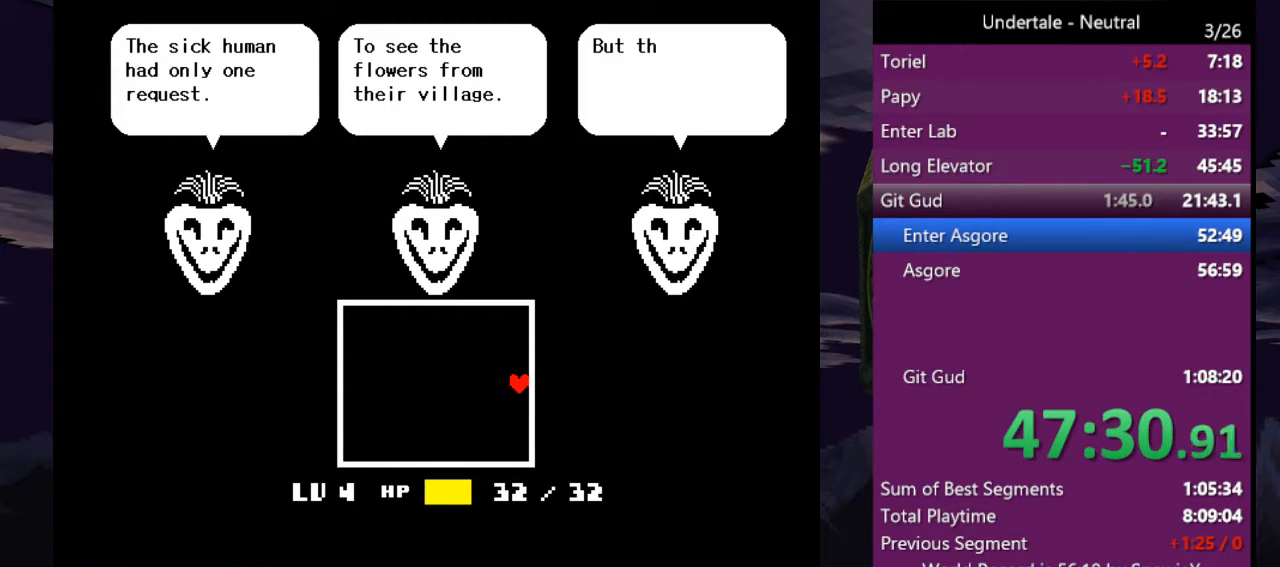
{"keys": ["right"], "events": [[33, "return", "up"], [66, "z", "down"], [166, "return", "down"], [166, "z", "up"], [266, "return", "up"], [266, "z", "down"], [300, "z", "up"], [366, "return", "down"], [400, "z", "down"], [433, "return", "up"], [500, "z", "up"]]}